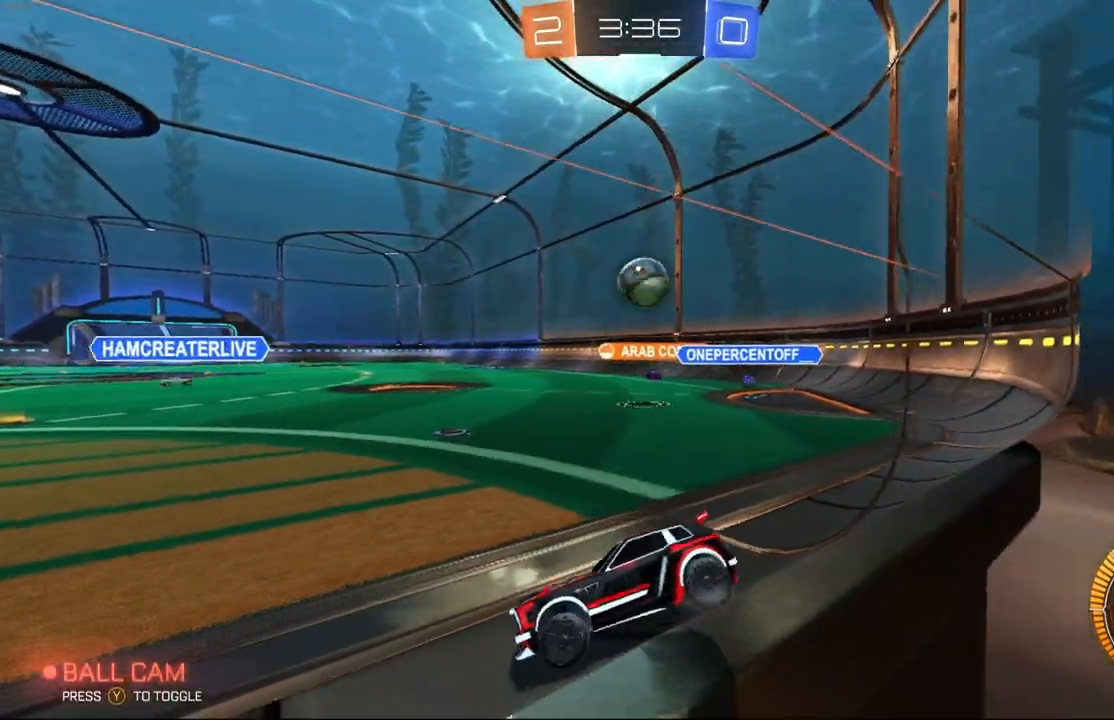
Gameplay with a controller (Xbox layout); each line is a JSON object with the inputs held at the frame after it. "events" lists button and stick changes between this image and that frame as [ms after this image, input, new state], when the widget could be followed in between. Not read: DPAD_DOWN DPAD_LEFT DPAD_RIGHT DPAD_UP L3 R3 SELECT START right_stick.
{"buttons": ["A", "L2"], "left_stick": "down", "events": [[67, "left_stick", "center"], [100, "L2", "up"], [433, "L2", "down"], [467, "A", "down"], [500, "left_stick", "down"]]}
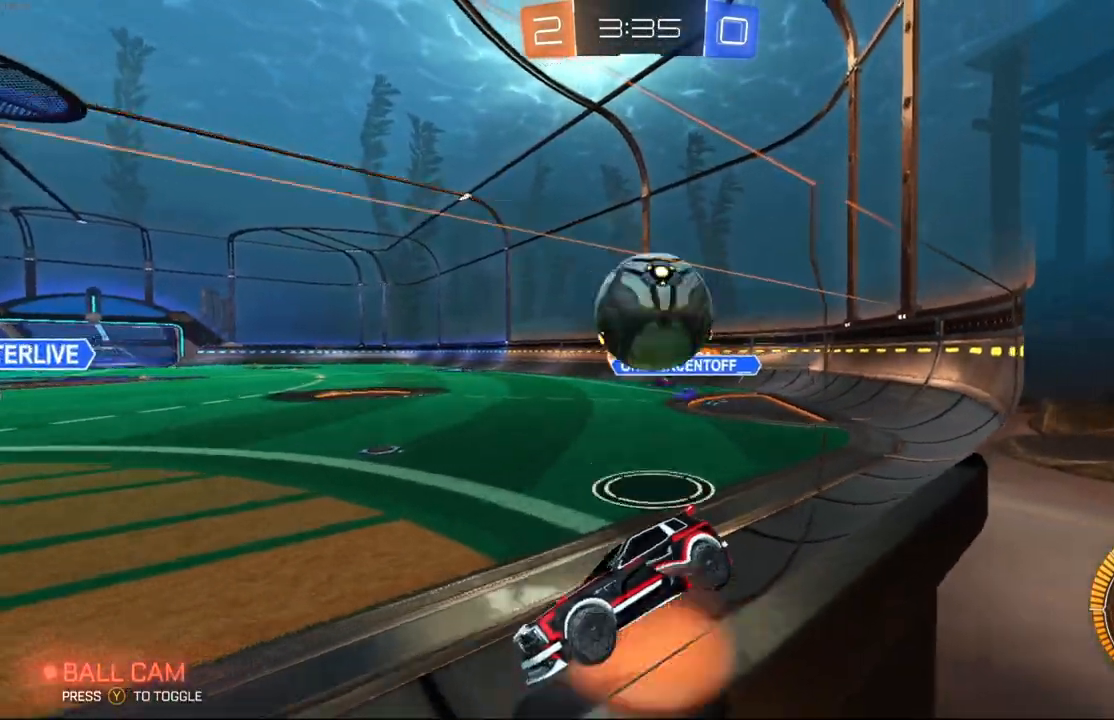
{"buttons": ["R2"], "left_stick": "center", "events": [[67, "A", "up"], [100, "R2", "down"], [133, "A", "down"], [267, "A", "up"], [433, "L2", "up"], [433, "left_stick", "center"]]}
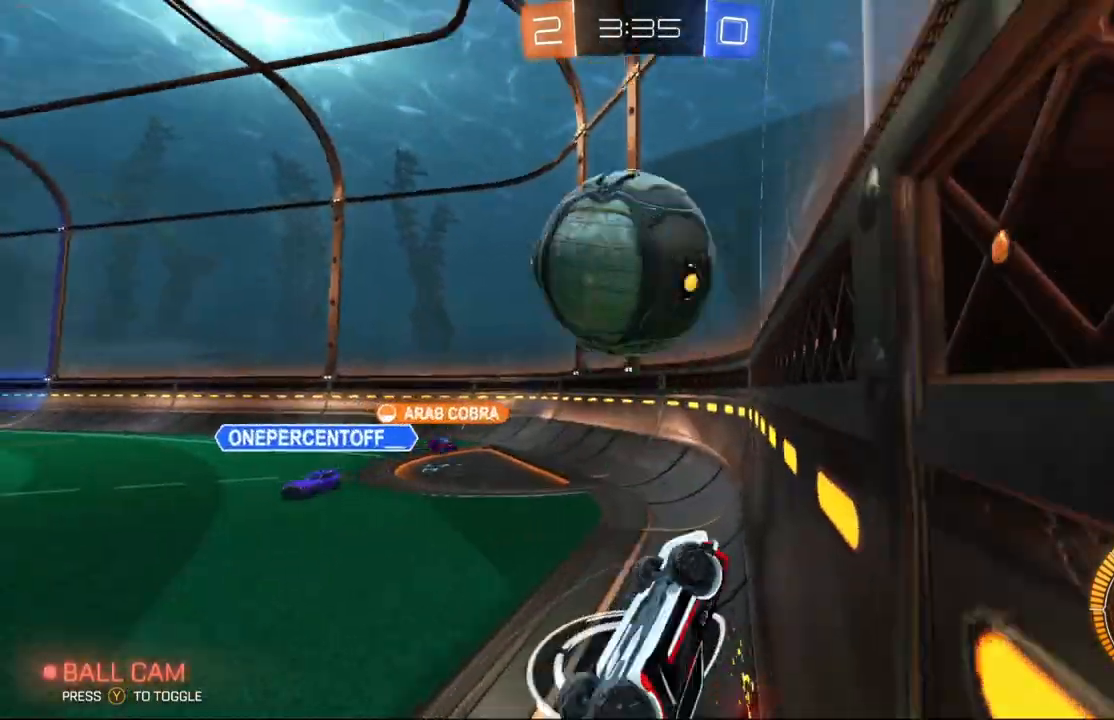
{"buttons": ["X", "R2"], "left_stick": "right", "events": [[133, "left_stick", "right"], [467, "X", "down"]]}
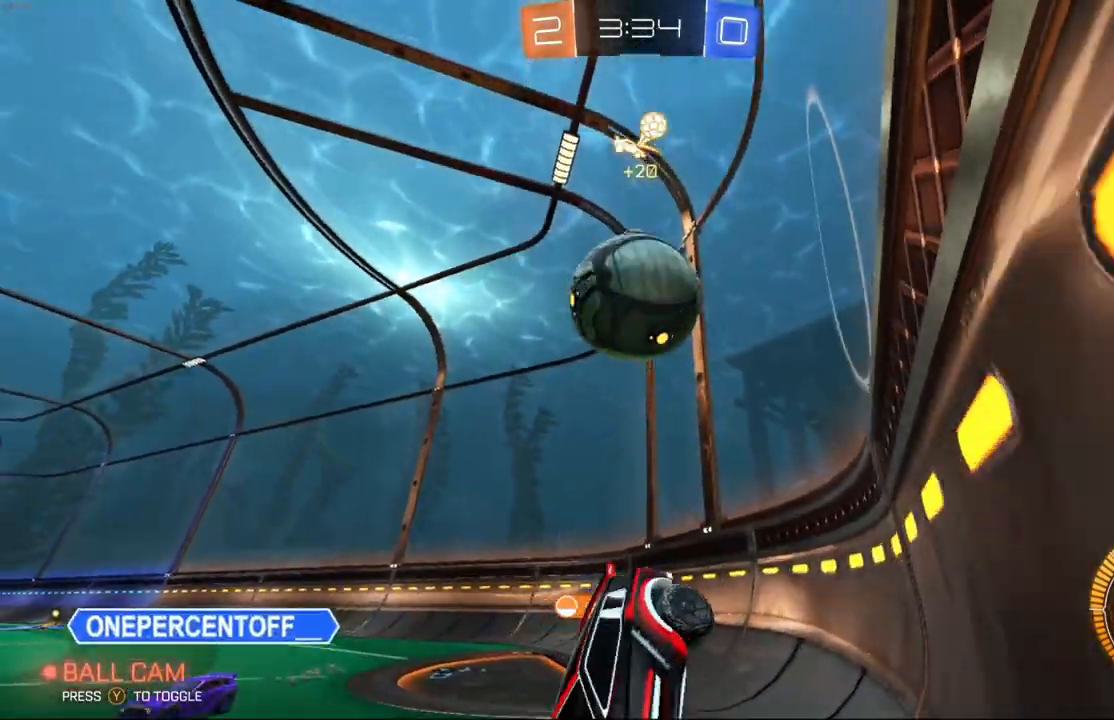
{"buttons": ["R2"], "left_stick": "right", "events": [[300, "X", "up"]]}
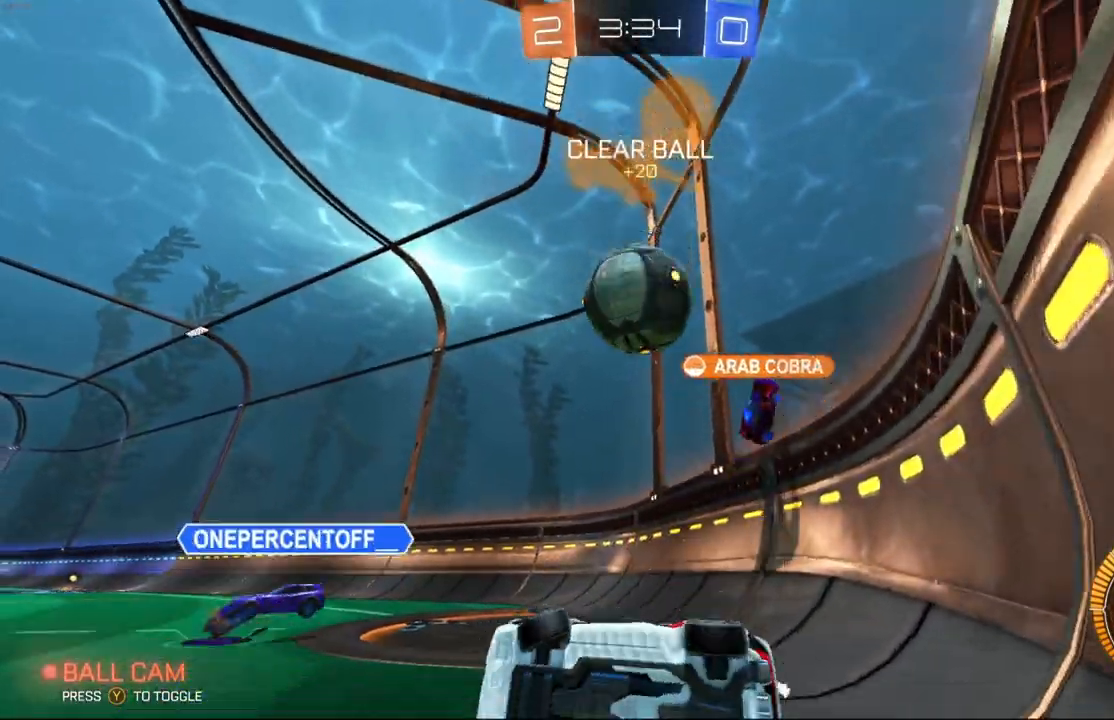
{"buttons": ["R2"], "left_stick": "center", "events": [[433, "left_stick", "center"]]}
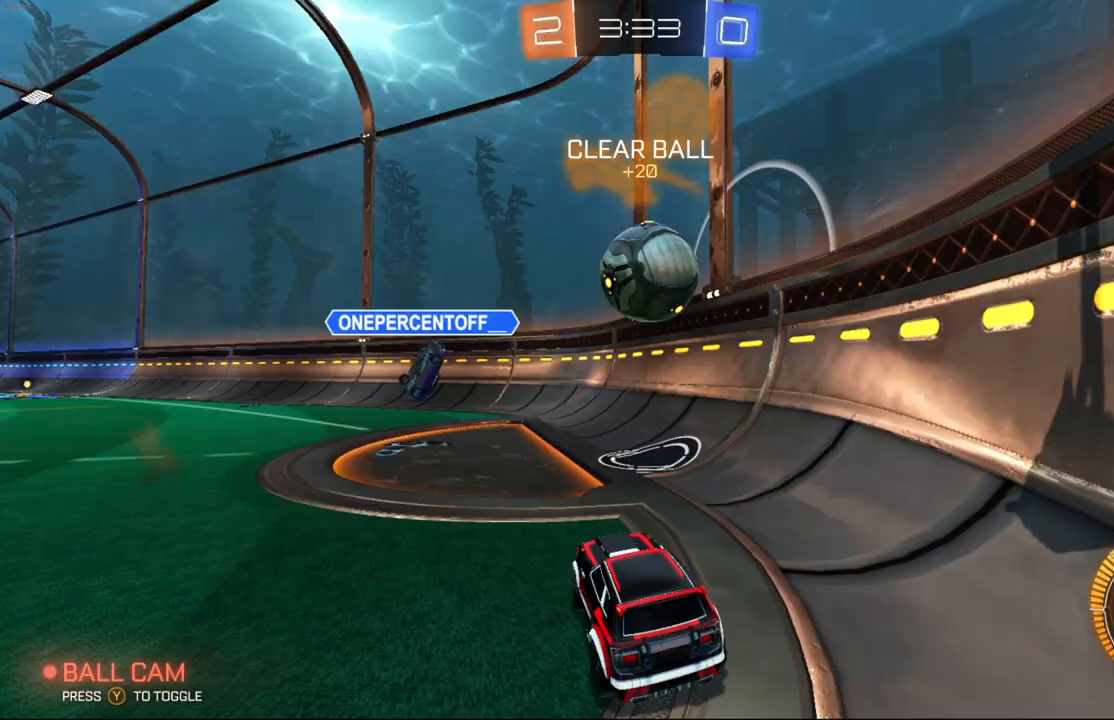
{"buttons": ["B", "R2"], "left_stick": "left", "events": [[67, "left_stick", "left"], [133, "left_stick", "center"], [367, "left_stick", "right"], [500, "B", "down"], [500, "left_stick", "left"]]}
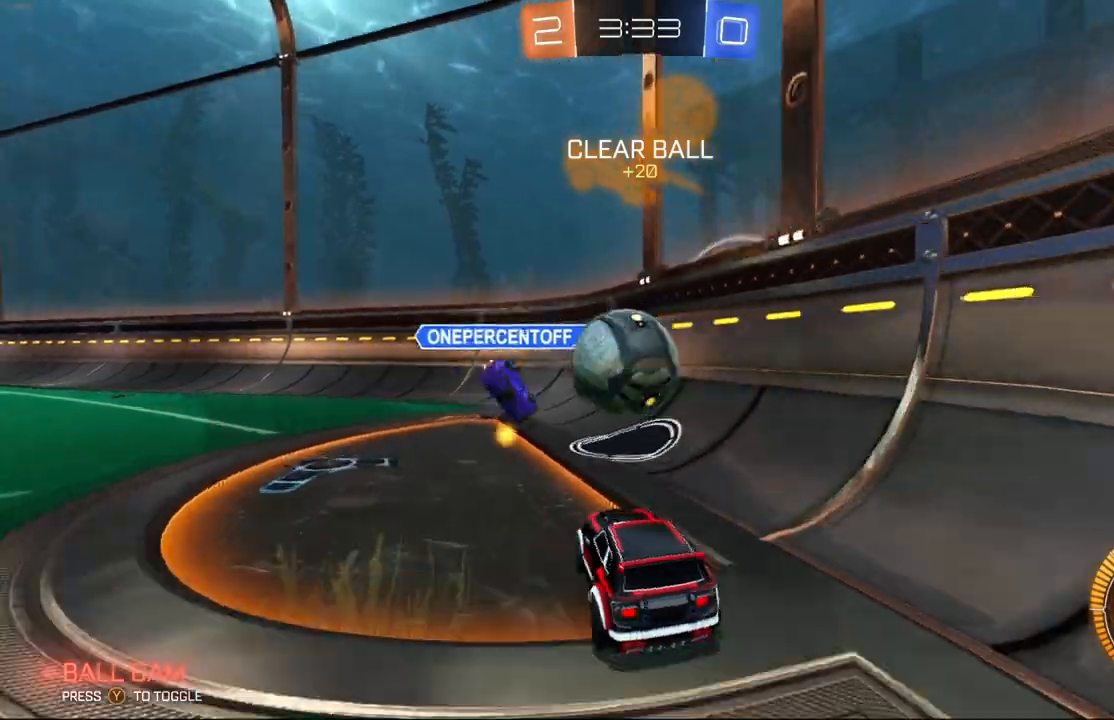
{"buttons": ["B", "R1", "R2"], "left_stick": "center", "events": [[33, "A", "down"], [33, "R1", "down"], [100, "left_stick", "up-left"], [133, "A", "up"], [133, "B", "up"], [133, "R1", "up"], [200, "A", "down"], [200, "B", "down"], [200, "R1", "down"], [233, "left_stick", "up"], [333, "A", "up"], [400, "left_stick", "center"]]}
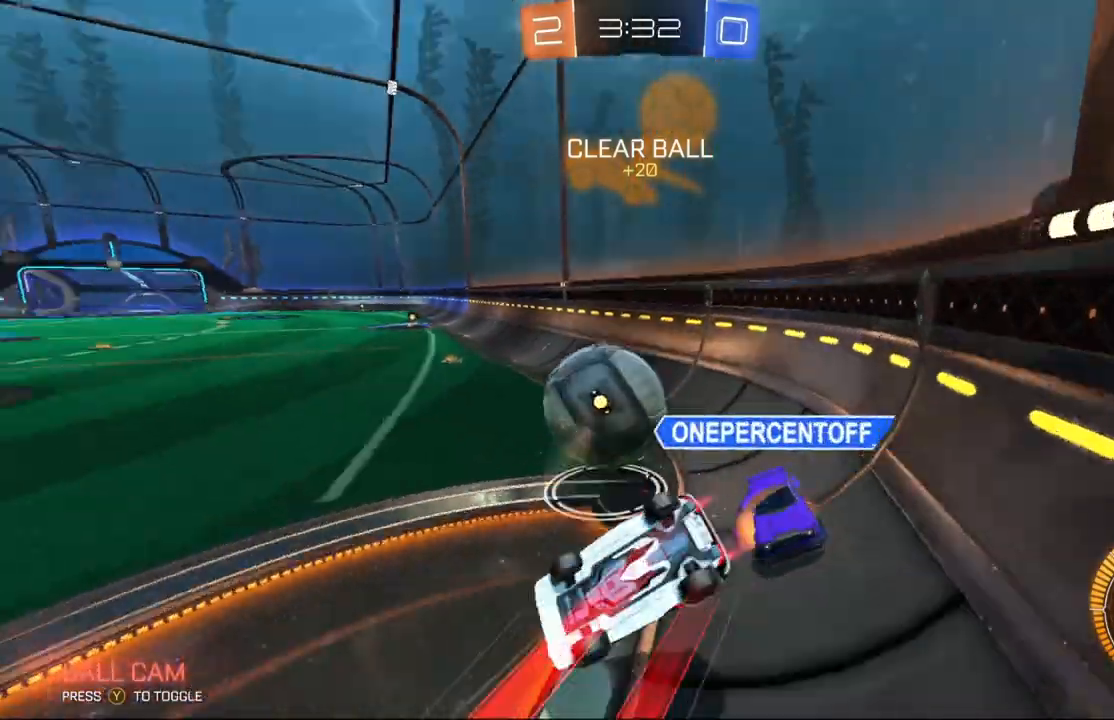
{"buttons": ["R2"], "left_stick": "left", "events": [[33, "B", "up"], [67, "left_stick", "left"], [200, "R1", "up"], [400, "left_stick", "center"], [500, "left_stick", "left"]]}
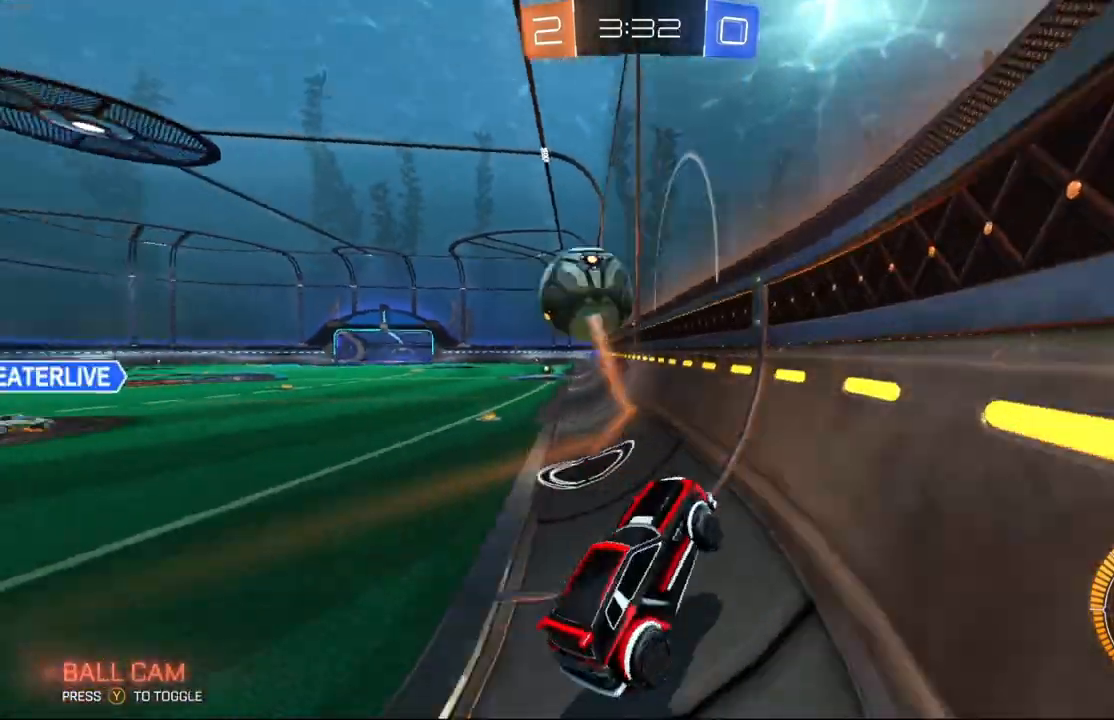
{"buttons": ["B", "R2"], "left_stick": "left", "events": [[167, "left_stick", "center"], [200, "B", "down"], [300, "left_stick", "left"], [400, "left_stick", "center"], [500, "left_stick", "left"]]}
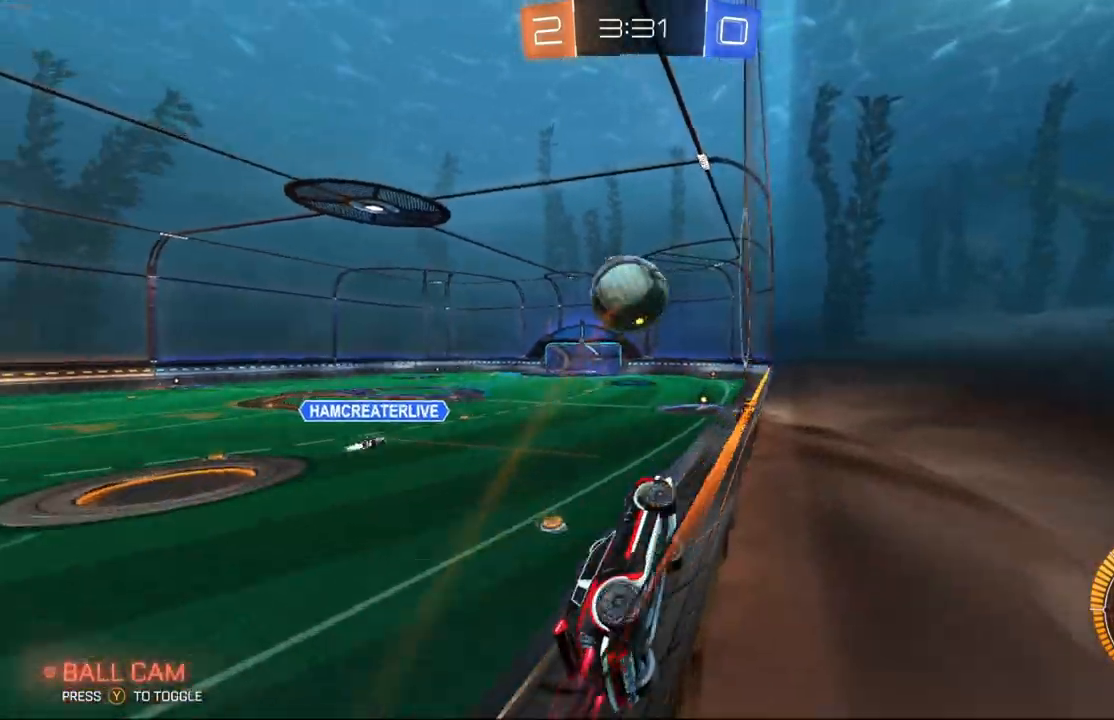
{"buttons": ["B", "R2"], "left_stick": "center", "events": [[100, "left_stick", "center"], [300, "left_stick", "left"], [400, "left_stick", "center"]]}
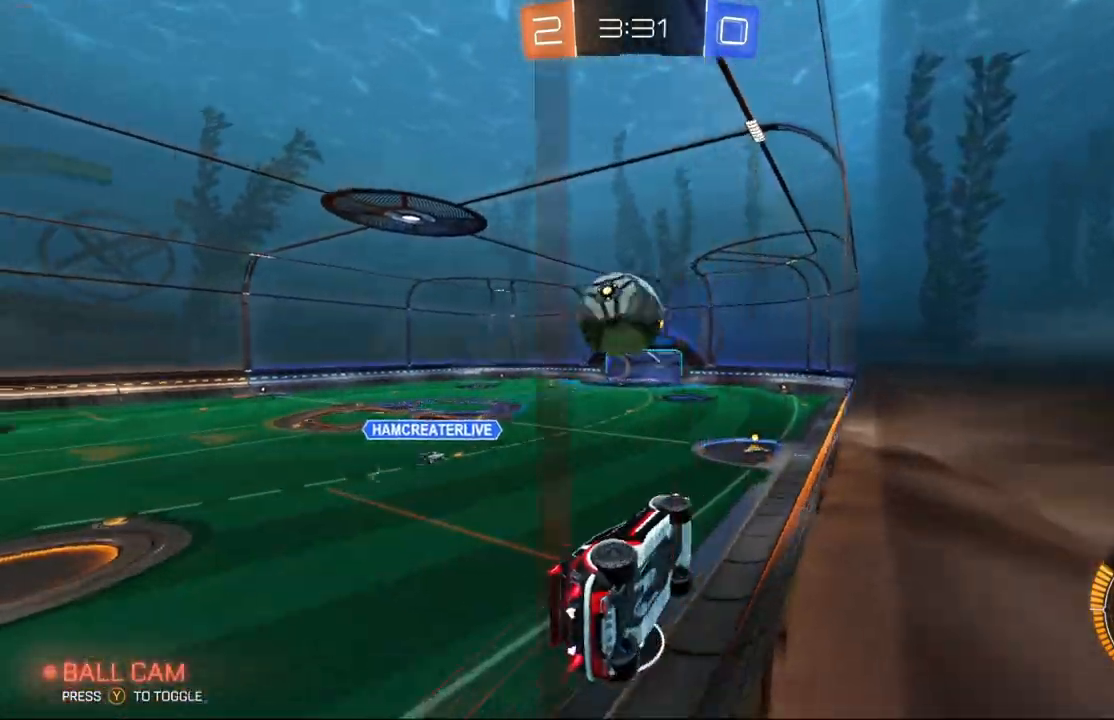
{"buttons": ["A", "B", "L1", "R2"], "left_stick": "center", "events": [[33, "A", "down"], [33, "R1", "down"], [33, "left_stick", "down"], [200, "R1", "up"], [267, "A", "up"], [400, "left_stick", "center"], [500, "A", "down"], [500, "L1", "down"]]}
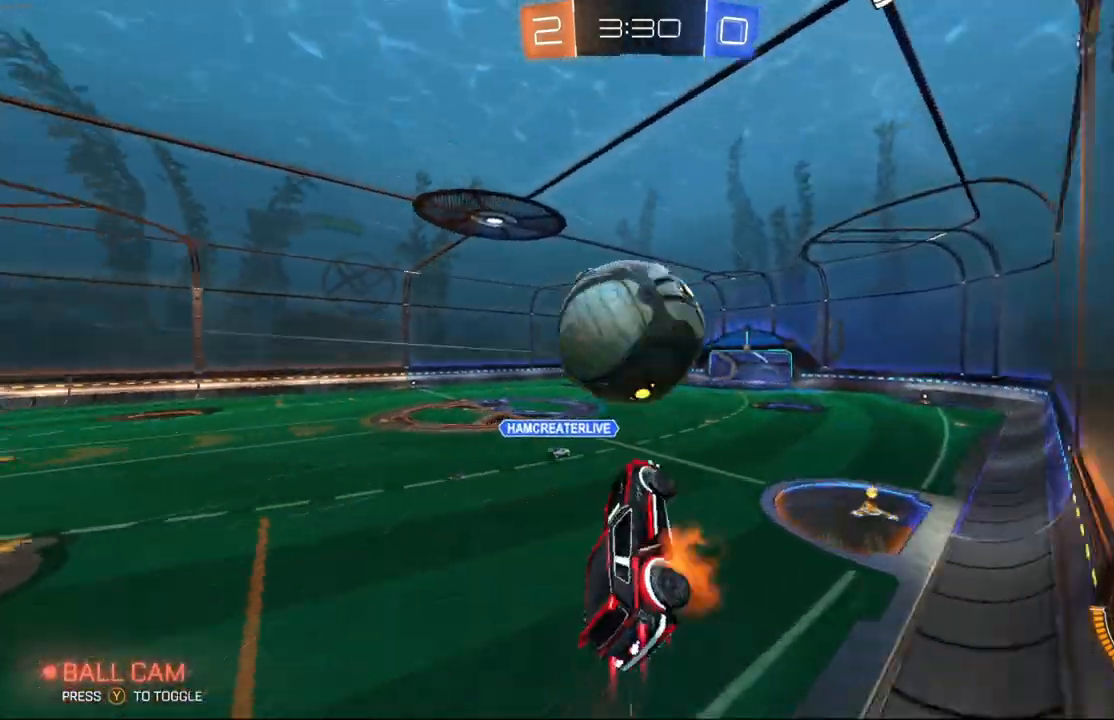
{"buttons": ["R2"], "left_stick": "center", "events": [[33, "left_stick", "up"], [133, "left_stick", "center"], [200, "A", "up"], [200, "left_stick", "right"], [400, "B", "up"], [400, "left_stick", "center"], [500, "L1", "up"]]}
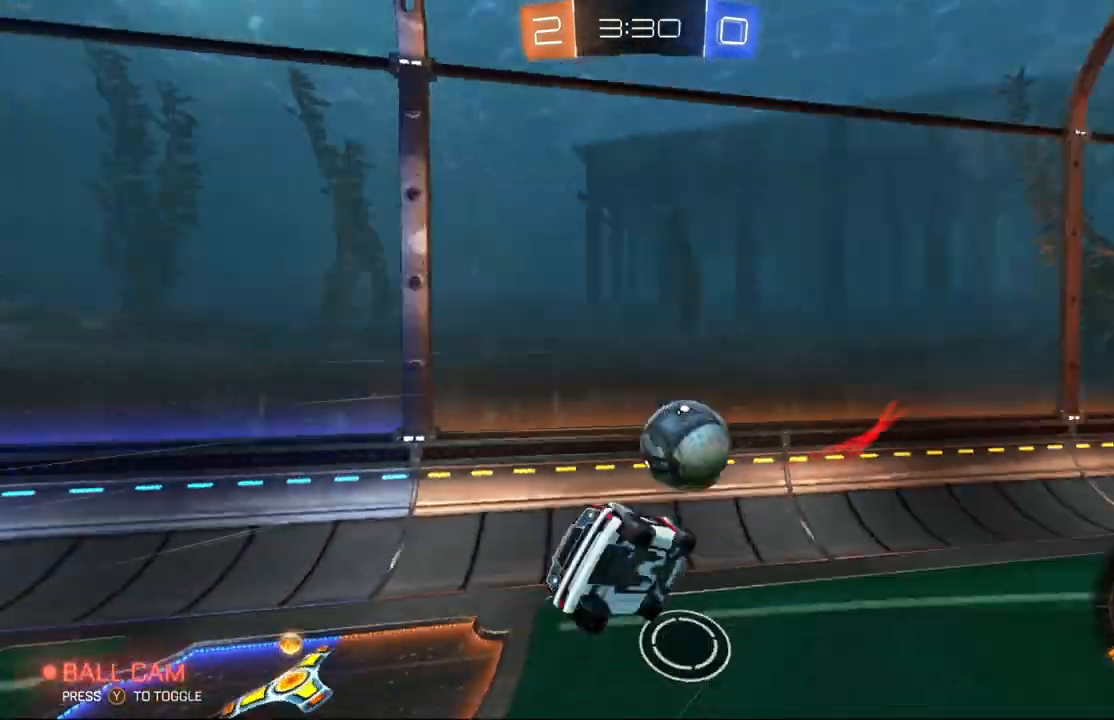
{"buttons": ["R2"], "left_stick": "center", "events": [[200, "R1", "down"], [200, "Y", "down"], [300, "R1", "up"], [300, "Y", "up"]]}
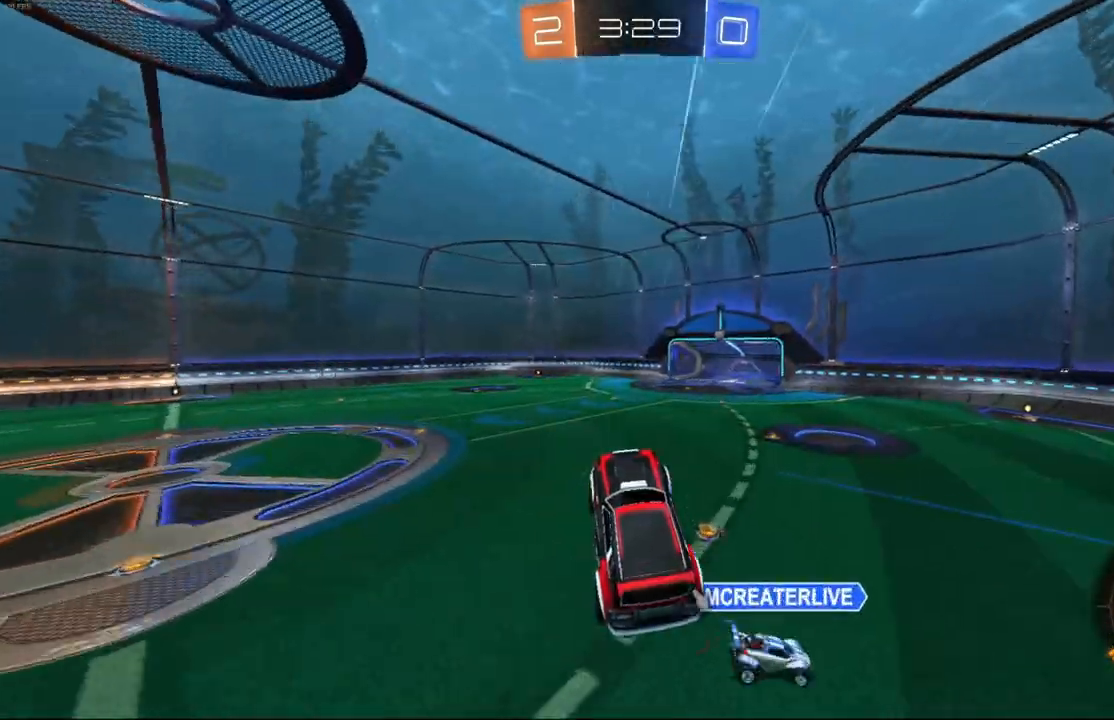
{"buttons": ["Y", "R2"], "left_stick": "center", "events": [[200, "left_stick", "up"], [267, "left_stick", "center"], [433, "Y", "down"]]}
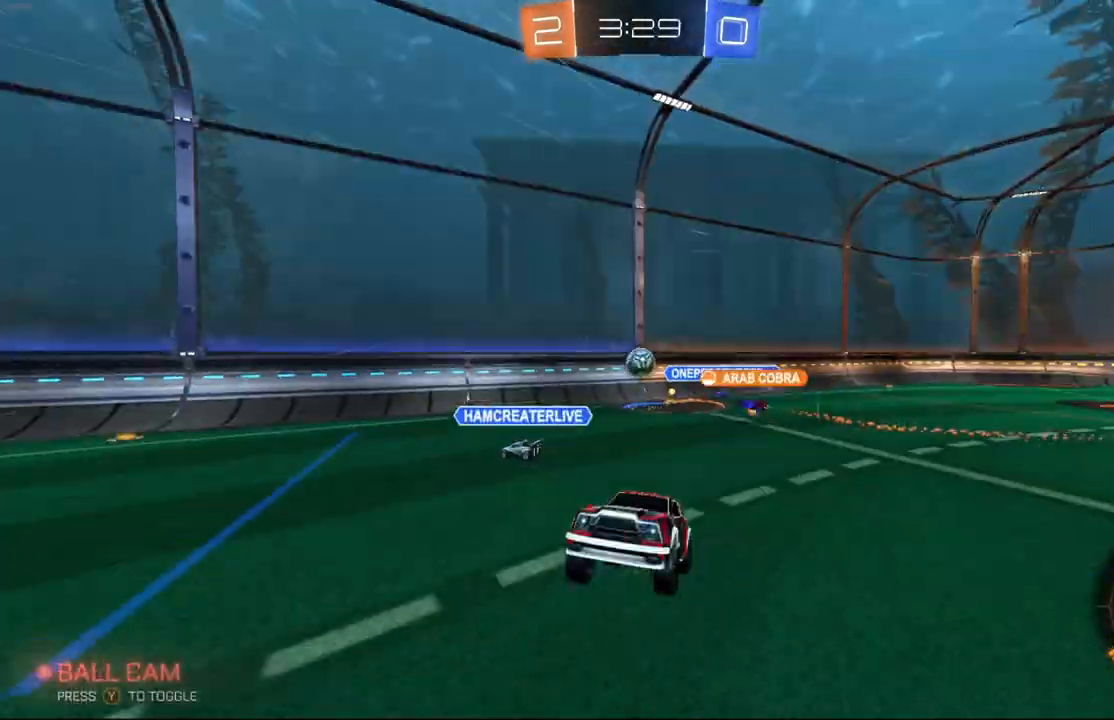
{"buttons": ["R2"], "left_stick": "center", "events": [[33, "Y", "up"]]}
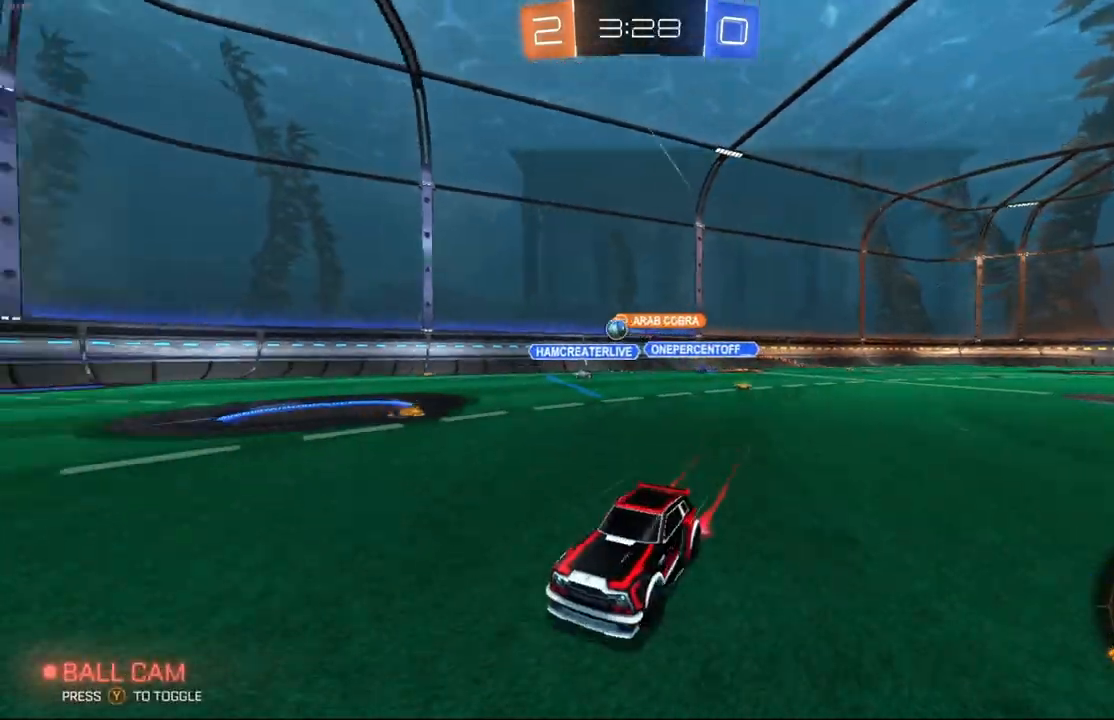
{"buttons": ["L2"], "left_stick": "right", "events": [[33, "left_stick", "right"], [333, "left_stick", "left"], [400, "L2", "down"], [400, "R2", "up"], [467, "left_stick", "right"]]}
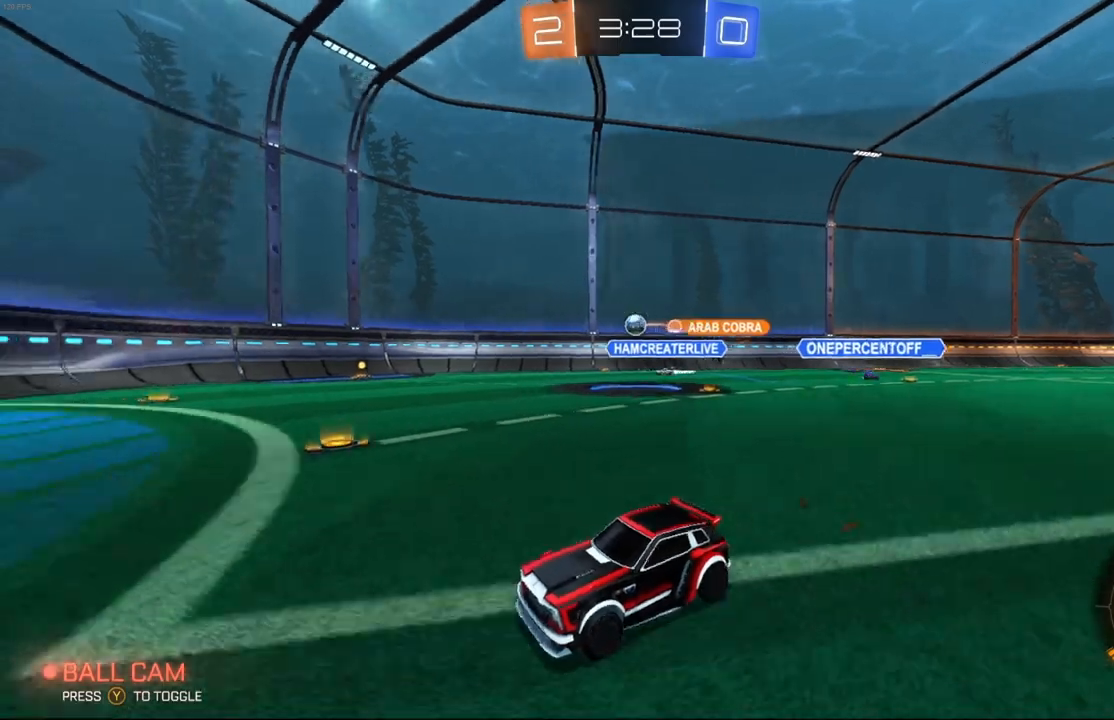
{"buttons": ["R2"], "left_stick": "right", "events": [[67, "L2", "up"], [67, "R2", "down"]]}
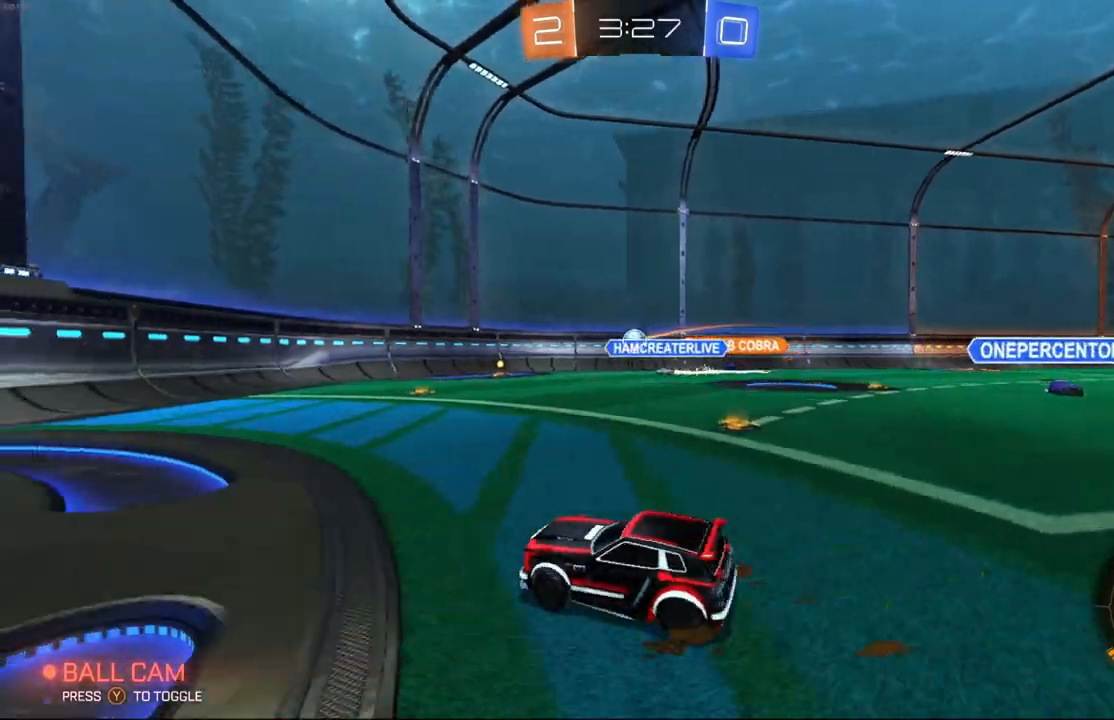
{"buttons": ["R2"], "left_stick": "right", "events": []}
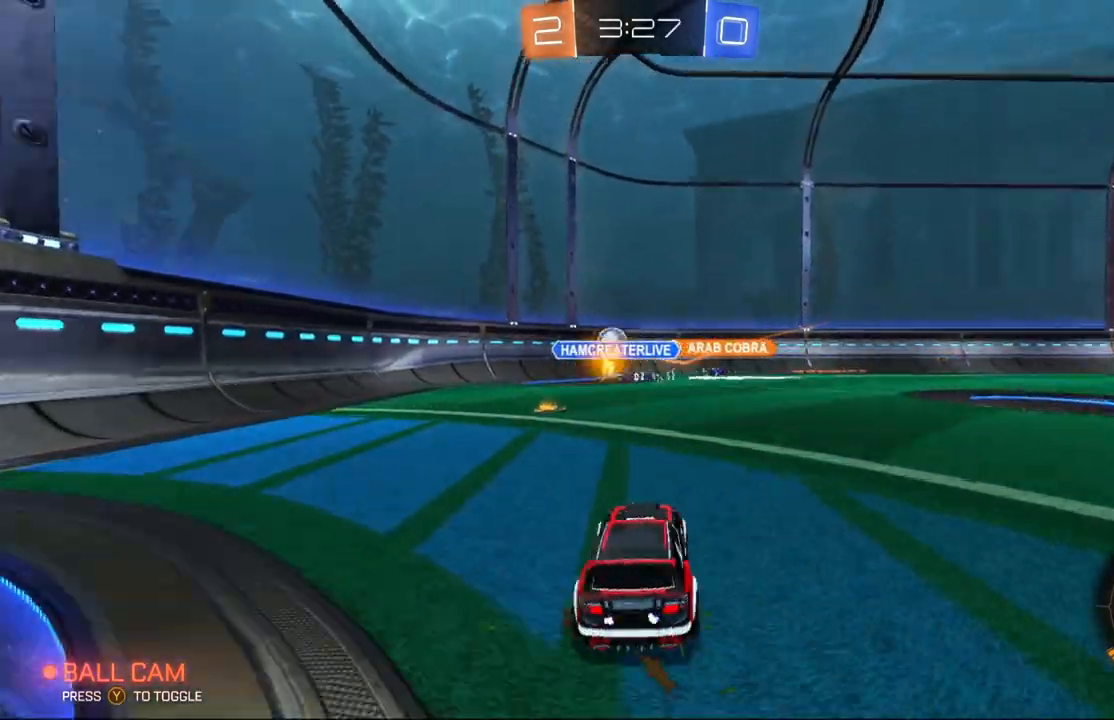
{"buttons": ["L2"], "left_stick": "left", "events": [[400, "L2", "down"], [400, "R2", "up"], [433, "left_stick", "up-left"], [500, "left_stick", "left"]]}
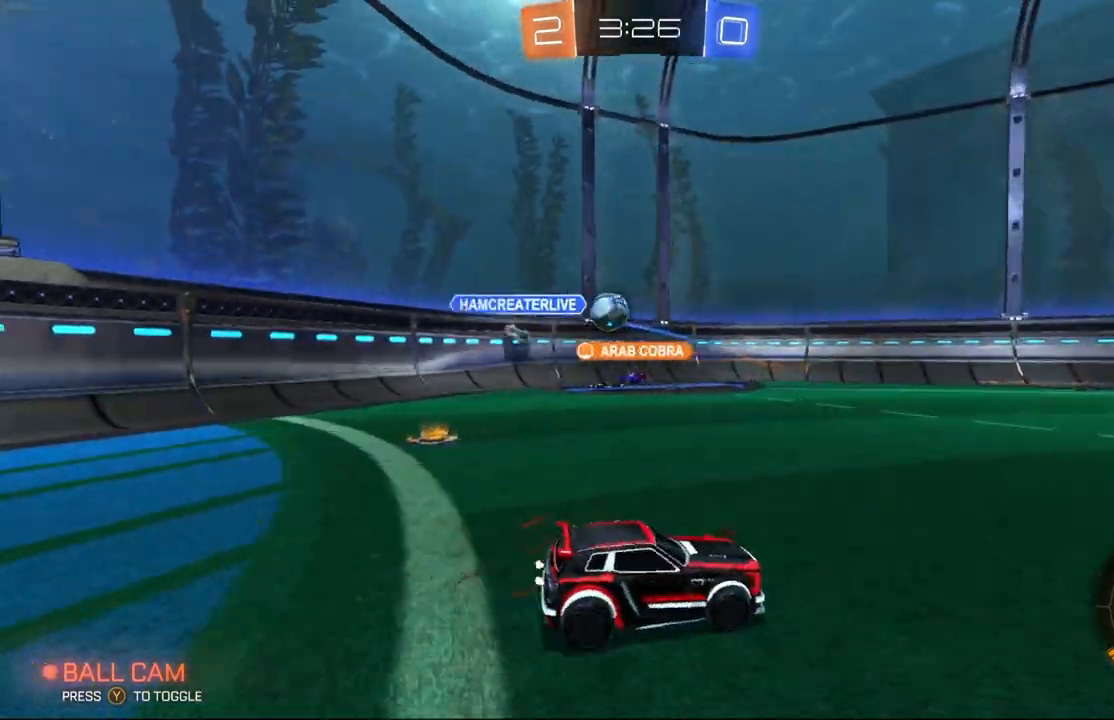
{"buttons": [], "left_stick": "center", "events": [[233, "left_stick", "center"], [333, "L2", "up"]]}
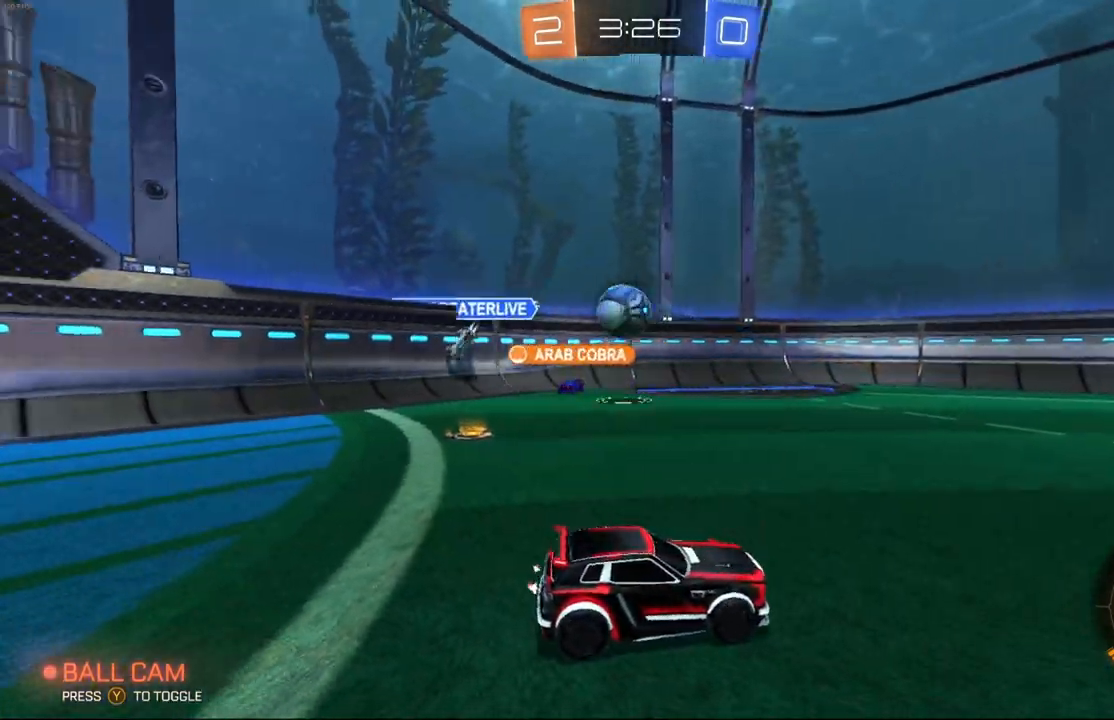
{"buttons": ["B", "R2"], "left_stick": "right", "events": [[167, "R2", "down"], [300, "left_stick", "right"], [500, "B", "down"]]}
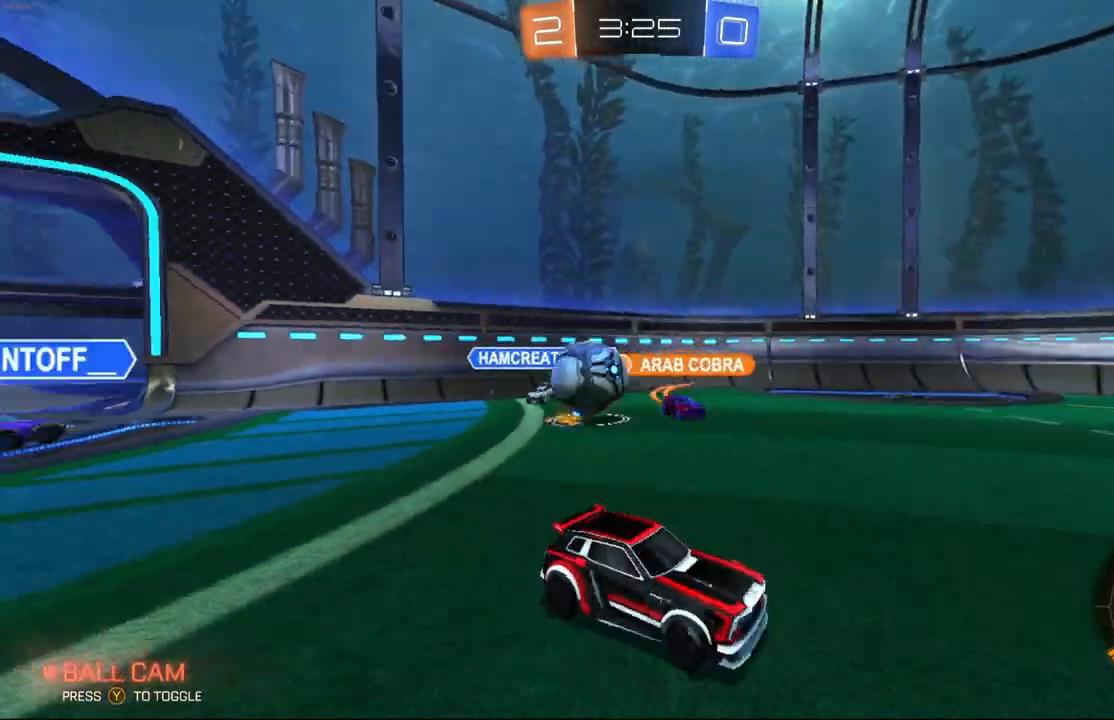
{"buttons": ["B", "R2"], "left_stick": "center", "events": [[400, "left_stick", "center"]]}
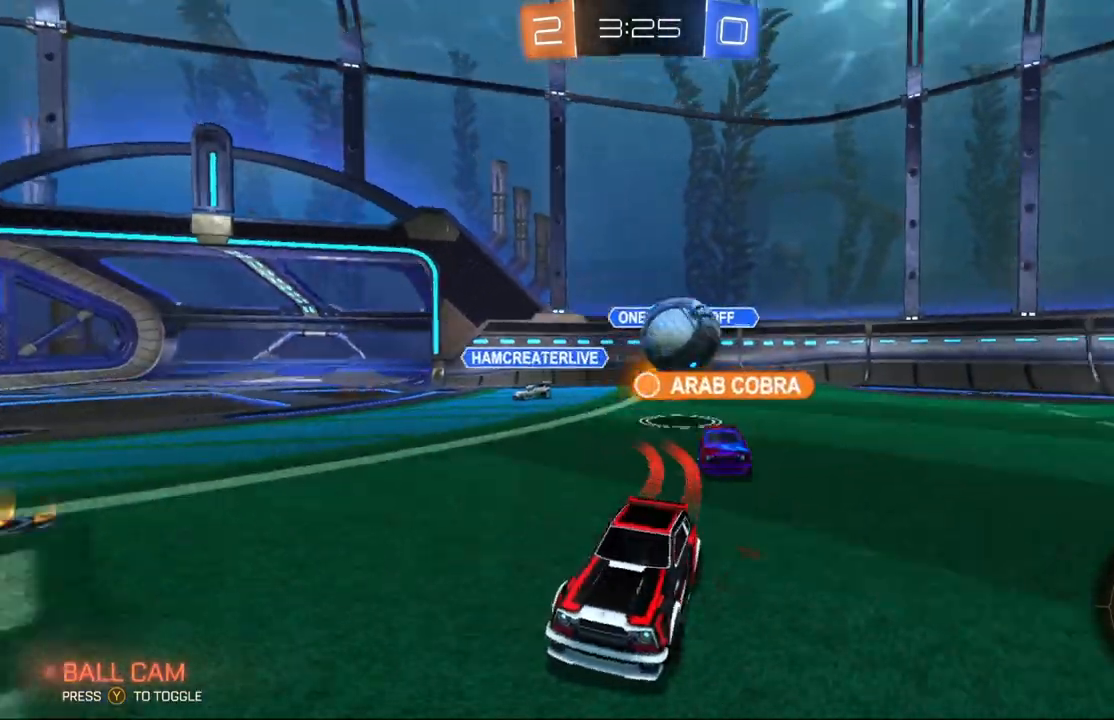
{"buttons": ["B", "R2"], "left_stick": "left", "events": [[100, "left_stick", "left"], [133, "B", "up"], [233, "B", "down"]]}
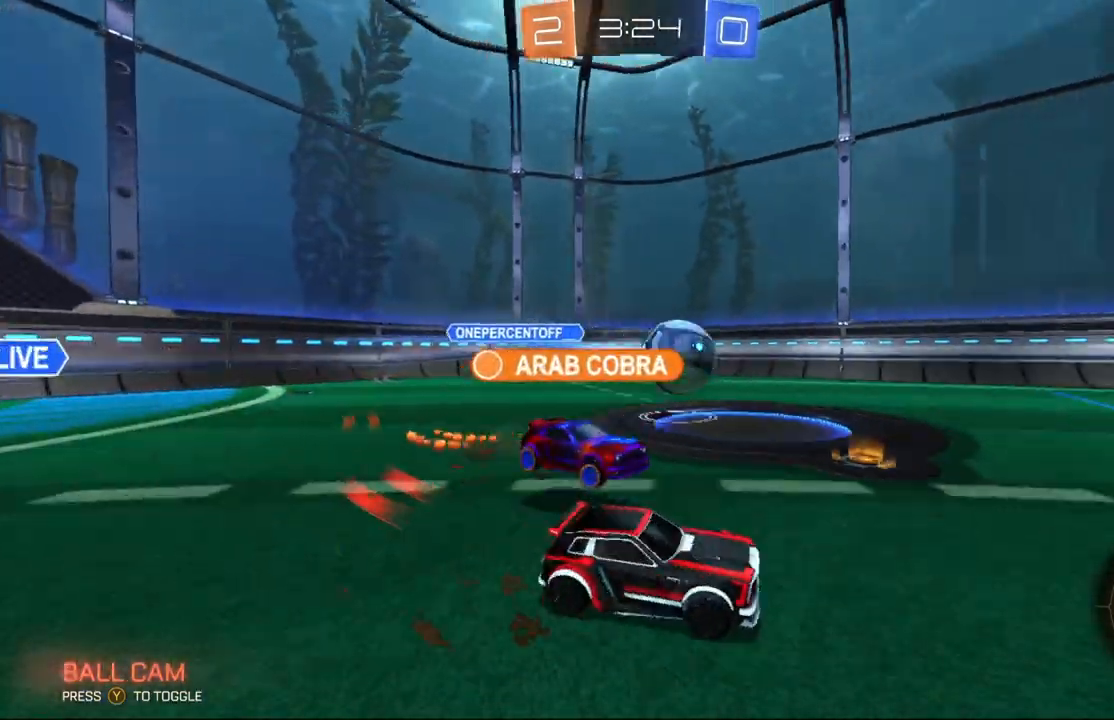
{"buttons": ["B", "R2"], "left_stick": "center", "events": [[33, "left_stick", "center"]]}
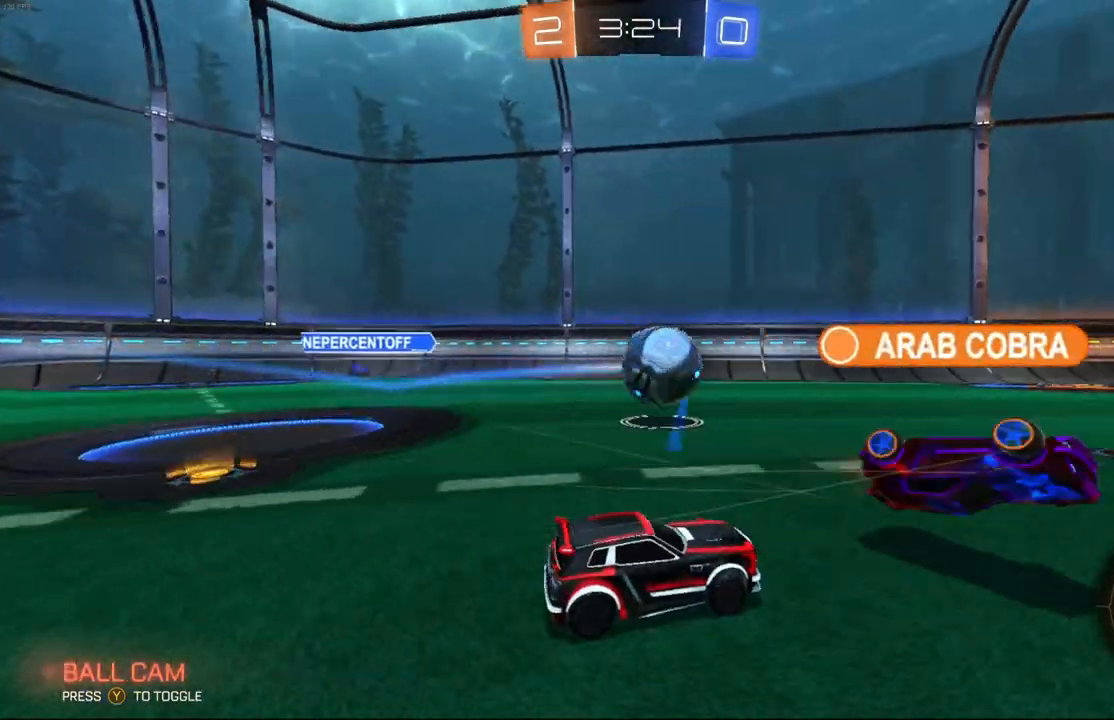
{"buttons": ["R2"], "left_stick": "up-right", "events": [[300, "B", "up"], [300, "left_stick", "left"], [400, "A", "down"], [400, "R1", "down"], [500, "A", "up"], [500, "R1", "up"], [500, "left_stick", "up-right"]]}
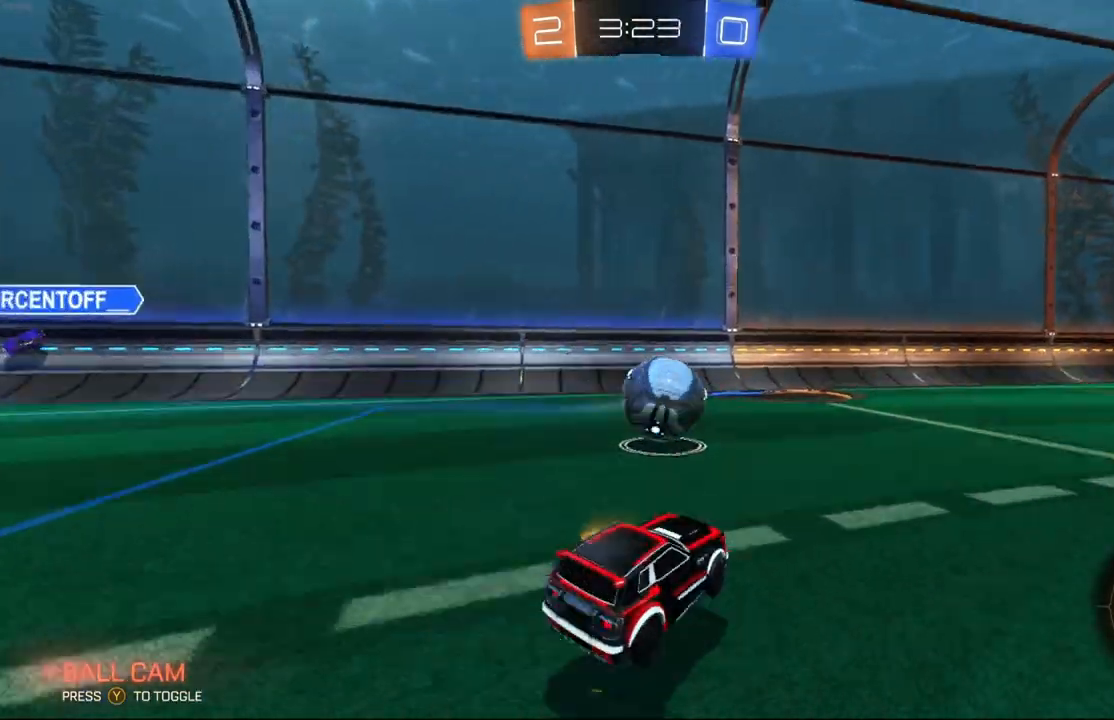
{"buttons": ["R2"], "left_stick": "right", "events": [[33, "A", "down"], [33, "R1", "down"], [200, "left_stick", "right"], [300, "A", "up"], [300, "R1", "up"]]}
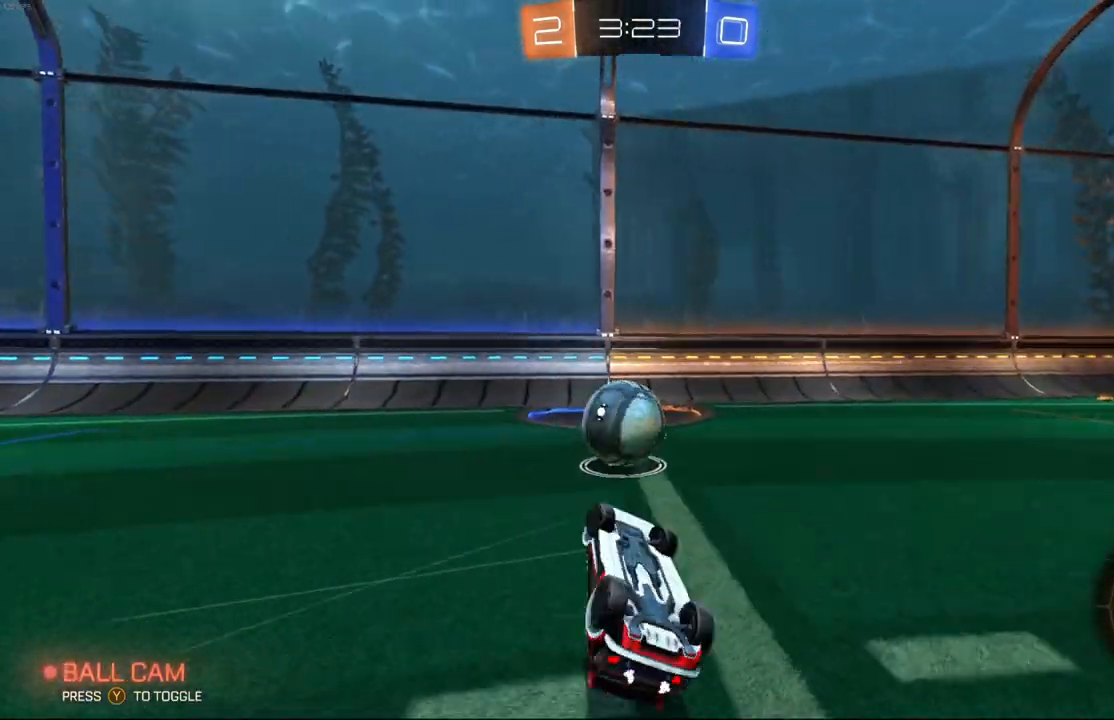
{"buttons": ["R2"], "left_stick": "center", "events": [[433, "left_stick", "center"]]}
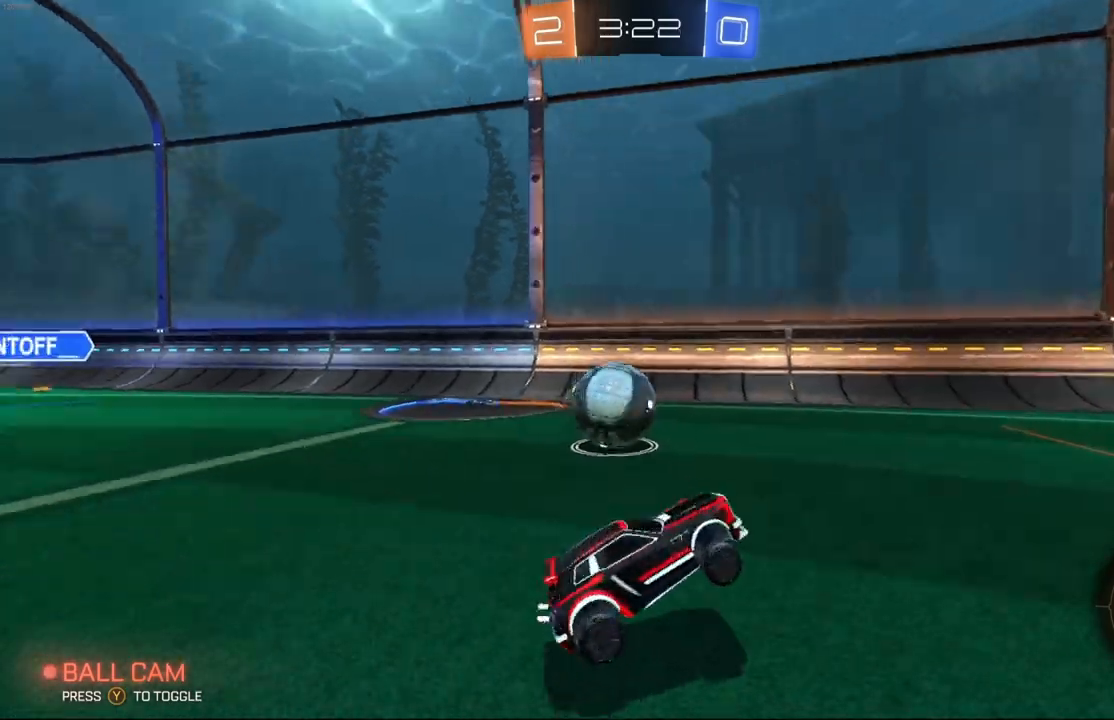
{"buttons": ["X", "R2"], "left_stick": "left", "events": [[233, "left_stick", "left"], [367, "X", "down"]]}
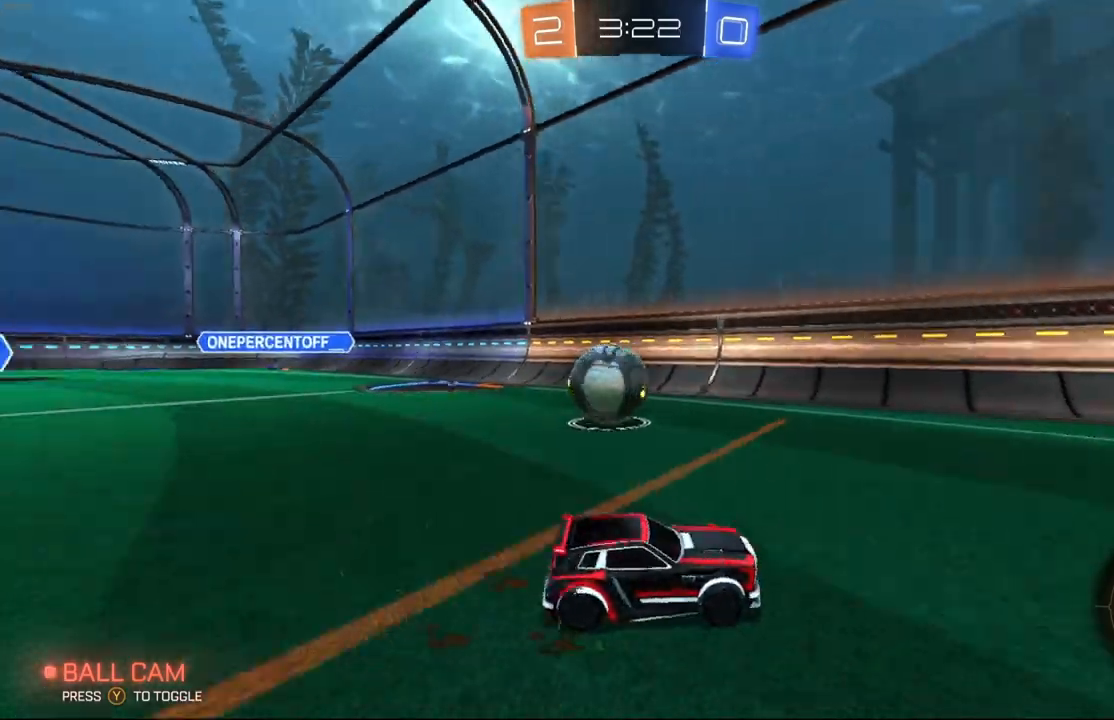
{"buttons": ["R2"], "left_stick": "left", "events": [[33, "X", "up"], [300, "left_stick", "center"], [367, "left_stick", "left"]]}
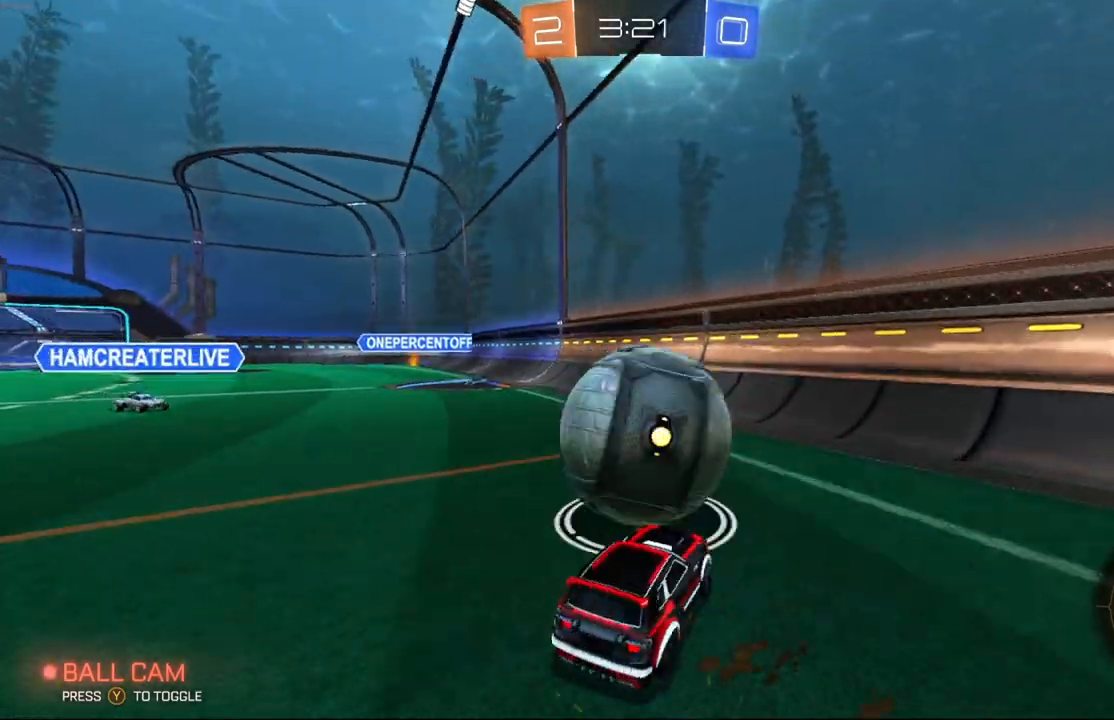
{"buttons": ["R2"], "left_stick": "left", "events": [[200, "R2", "up"], [233, "L2", "down"], [467, "L2", "up"], [500, "R2", "down"]]}